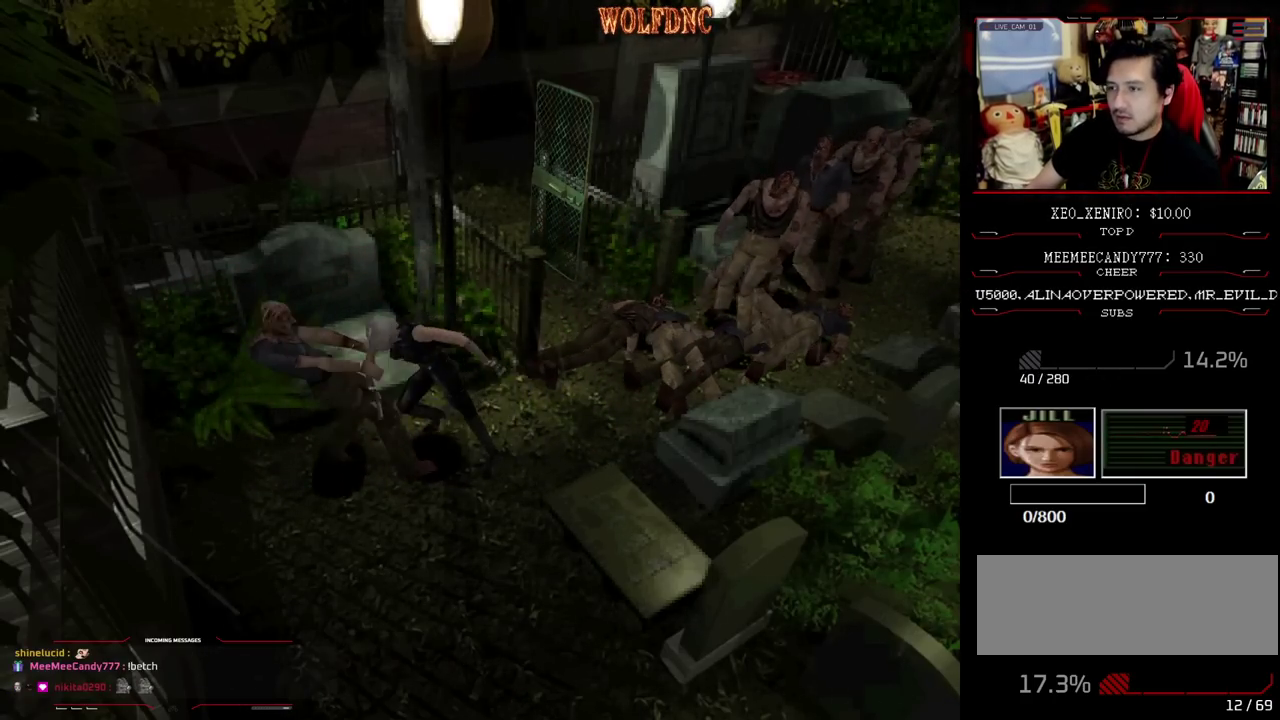
Gameplay with a controller (PlayStation layout); each line is a JSON object with the inputs held at the frame after it. "events" lists button and stick changes between this image and that frame as [ms after this image, input, new state], when the widget could be followed in between. Not read: L3 R3.
{"buttons": ["DPAD_LEFT"], "events": [[67, "DPAD_LEFT", "down"]]}
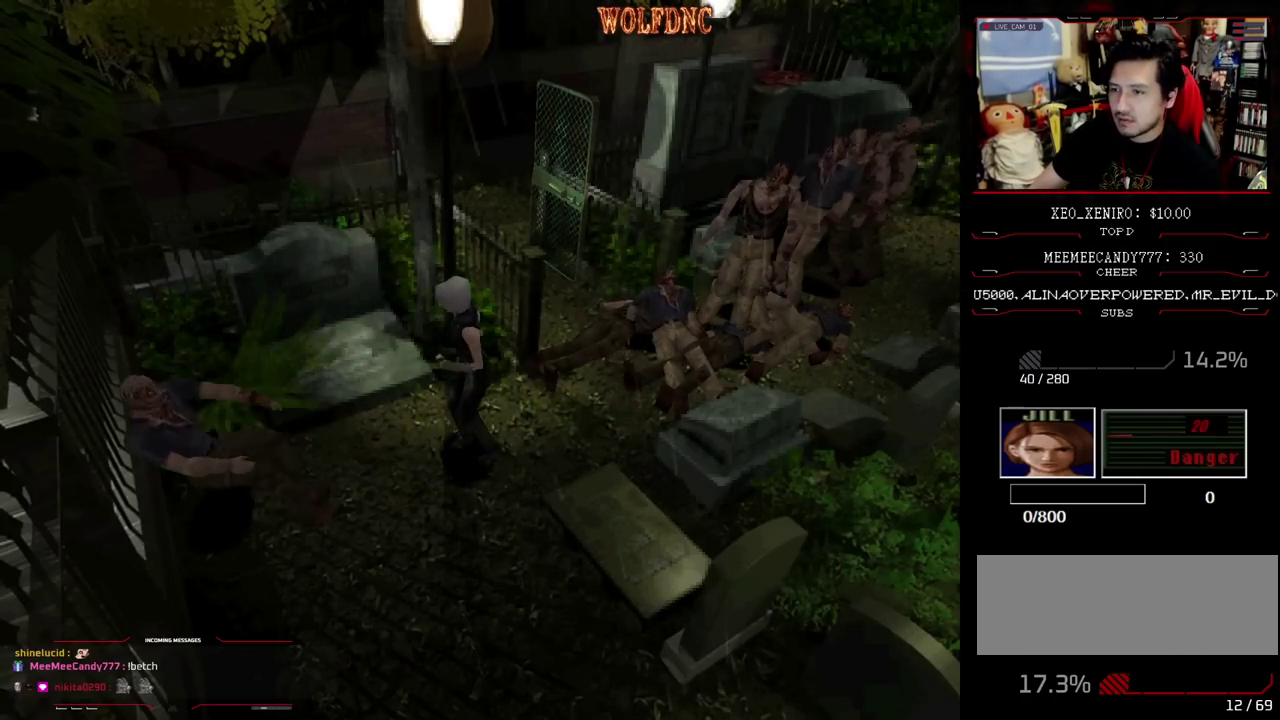
{"buttons": ["SQUARE", "DPAD_UP", "DPAD_LEFT"], "events": [[267, "DPAD_UP", "down"], [267, "SQUARE", "down"]]}
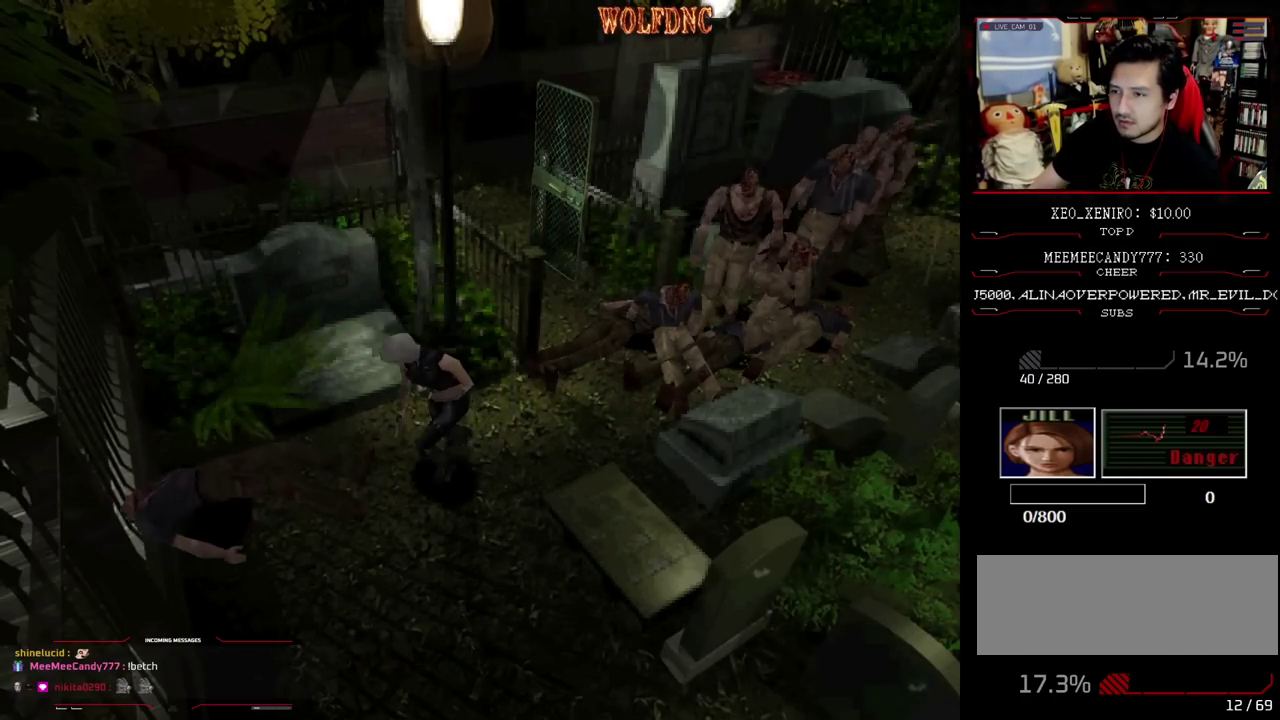
{"buttons": ["SQUARE", "DPAD_UP", "DPAD_LEFT"], "events": []}
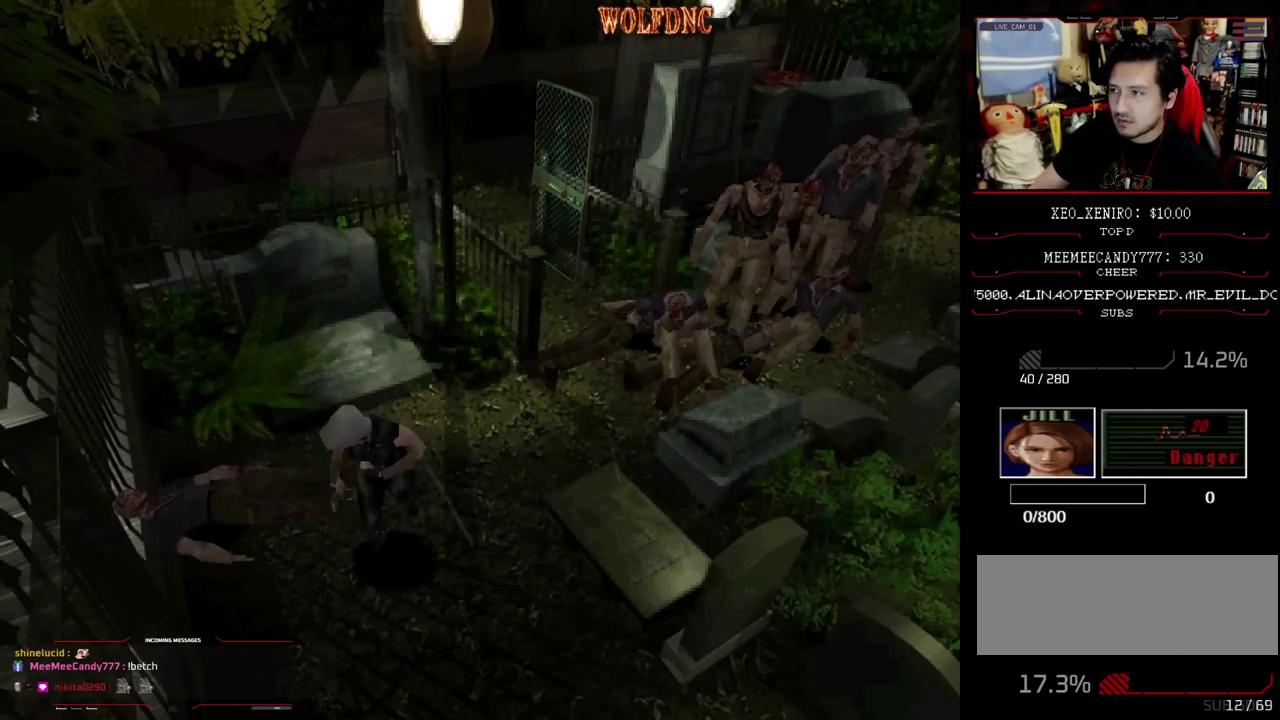
{"buttons": ["SQUARE", "DPAD_UP", "DPAD_LEFT"], "events": []}
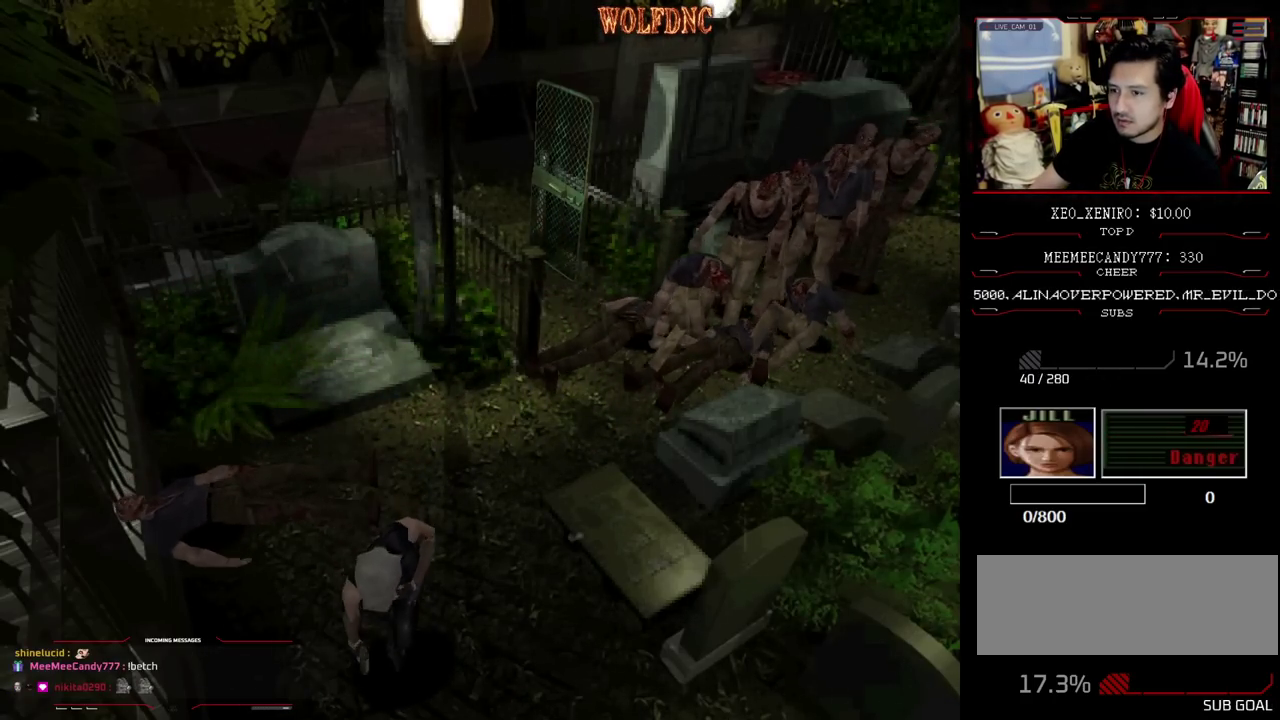
{"buttons": ["SQUARE", "DPAD_UP"], "events": [[267, "DPAD_LEFT", "up"]]}
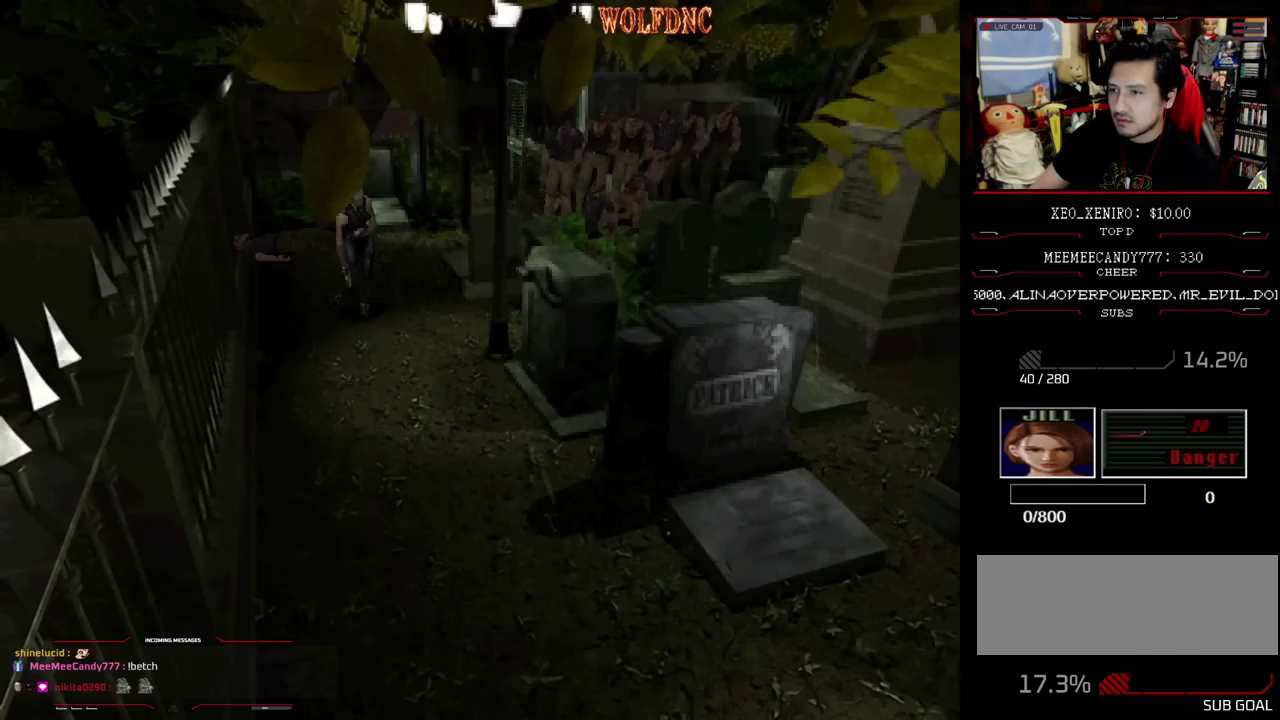
{"buttons": ["SQUARE", "DPAD_UP"], "events": []}
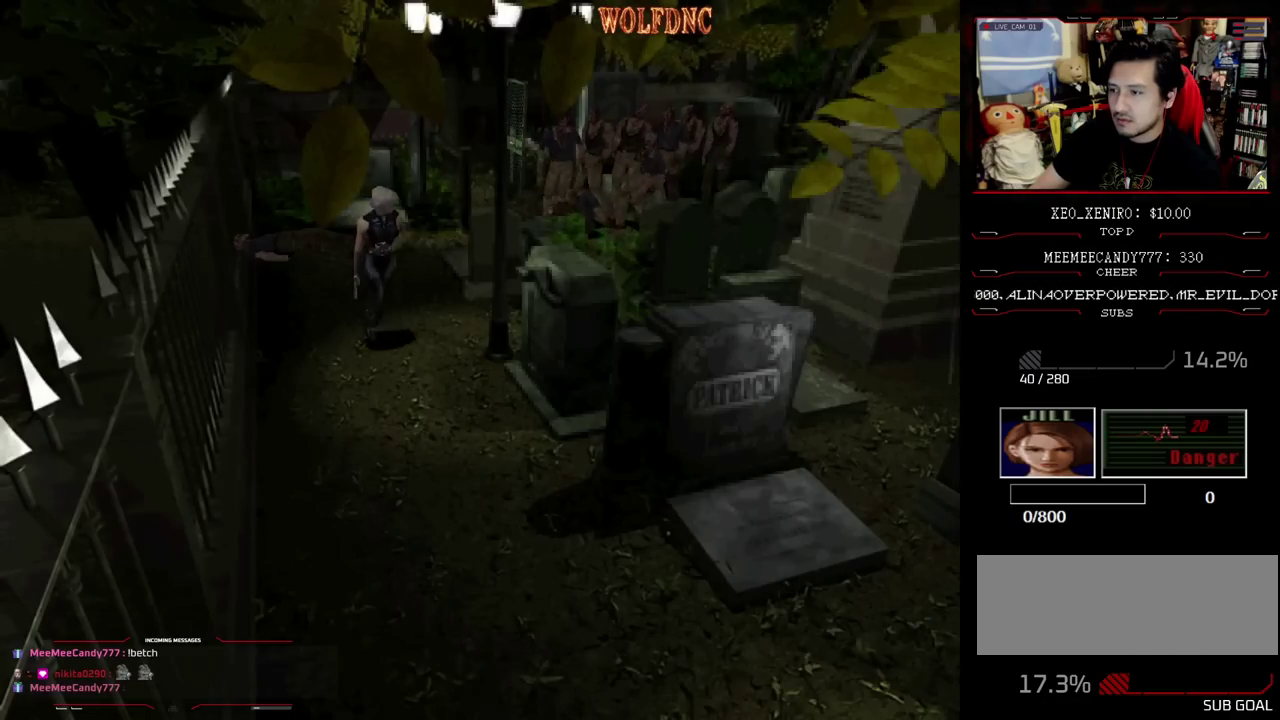
{"buttons": ["SQUARE", "DPAD_UP"], "events": [[250, "DPAD_RIGHT", "down"], [333, "DPAD_RIGHT", "up"]]}
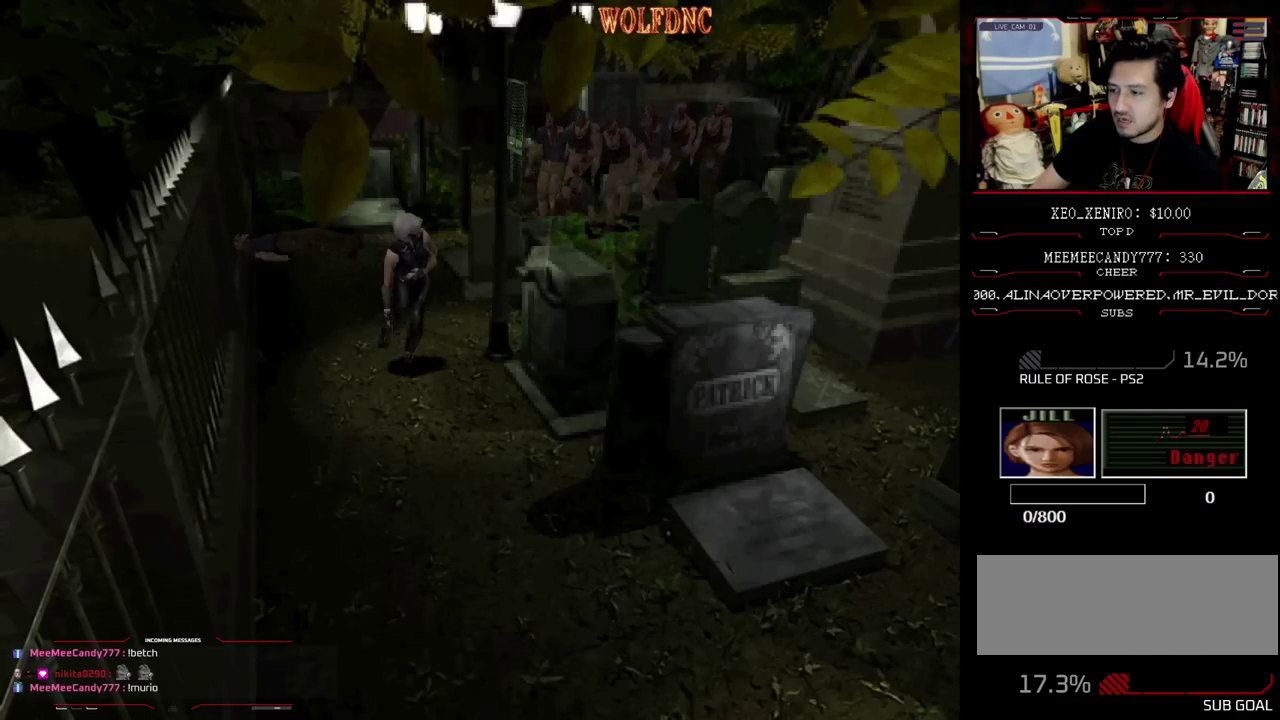
{"buttons": ["SQUARE", "DPAD_UP"], "events": []}
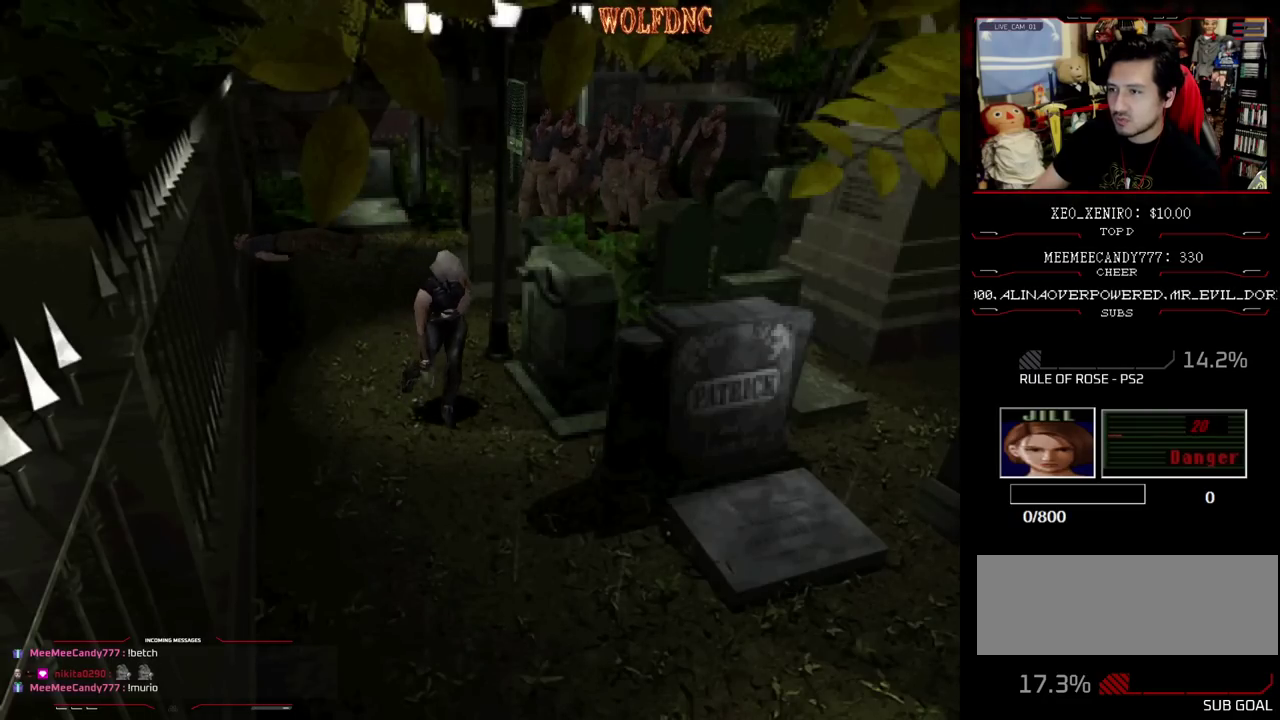
{"buttons": ["SQUARE", "DPAD_UP"], "events": [[367, "SQUARE", "up"], [417, "SQUARE", "down"]]}
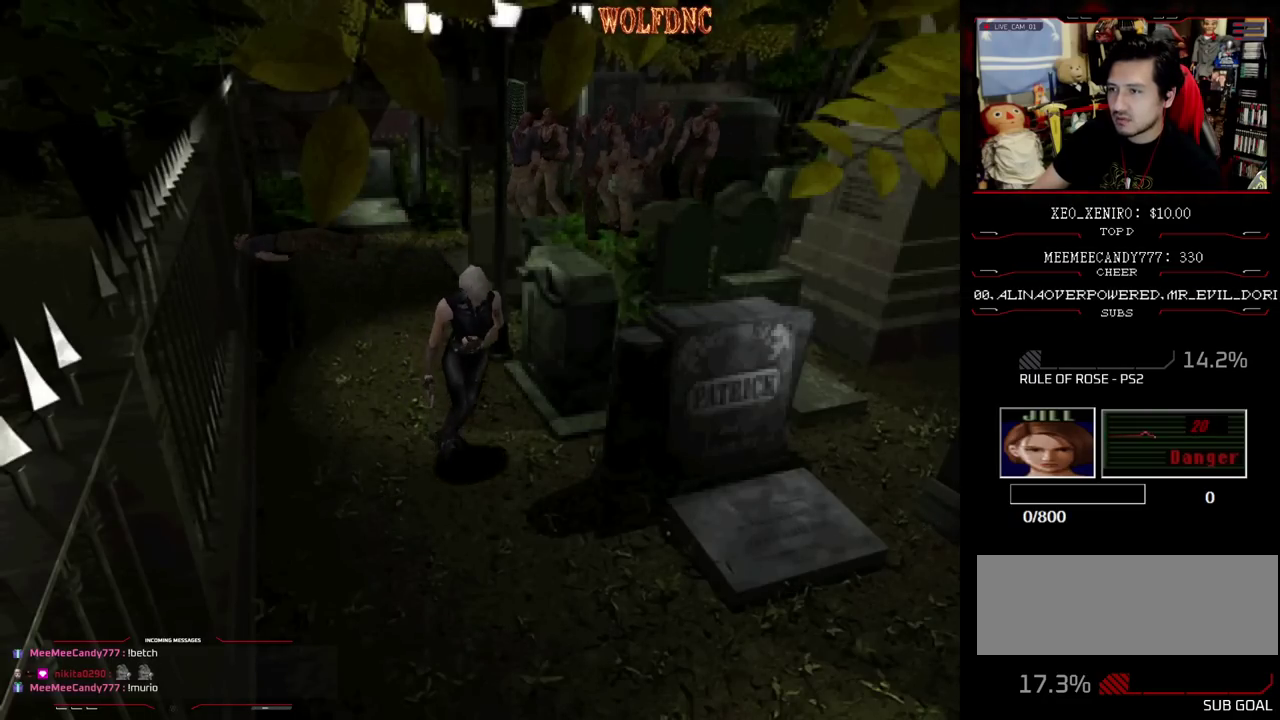
{"buttons": ["SQUARE", "DPAD_UP"], "events": [[17, "SQUARE", "up"], [67, "SQUARE", "down"], [150, "SQUARE", "up"], [200, "SQUARE", "down"], [383, "SQUARE", "up"], [483, "SQUARE", "down"]]}
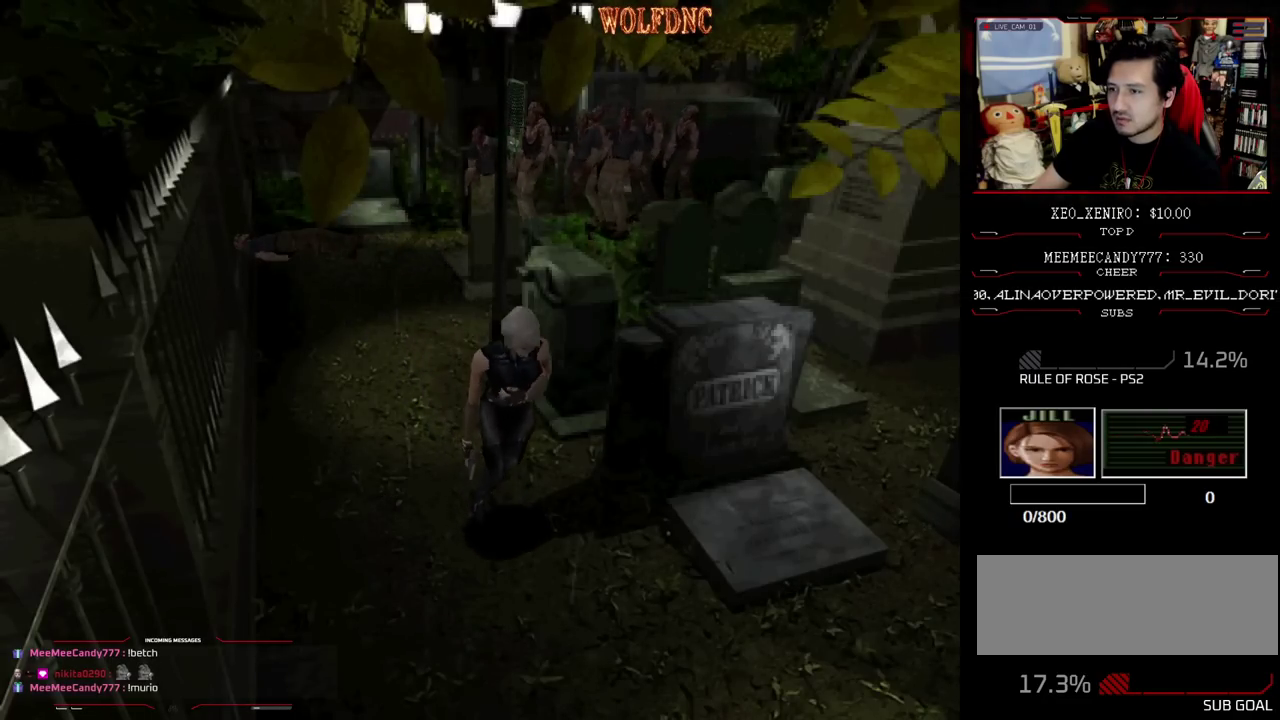
{"buttons": ["CROSS", "SQUARE", "DPAD_UP"], "events": [[33, "DPAD_LEFT", "down"], [217, "CROSS", "down"], [267, "DPAD_LEFT", "up"]]}
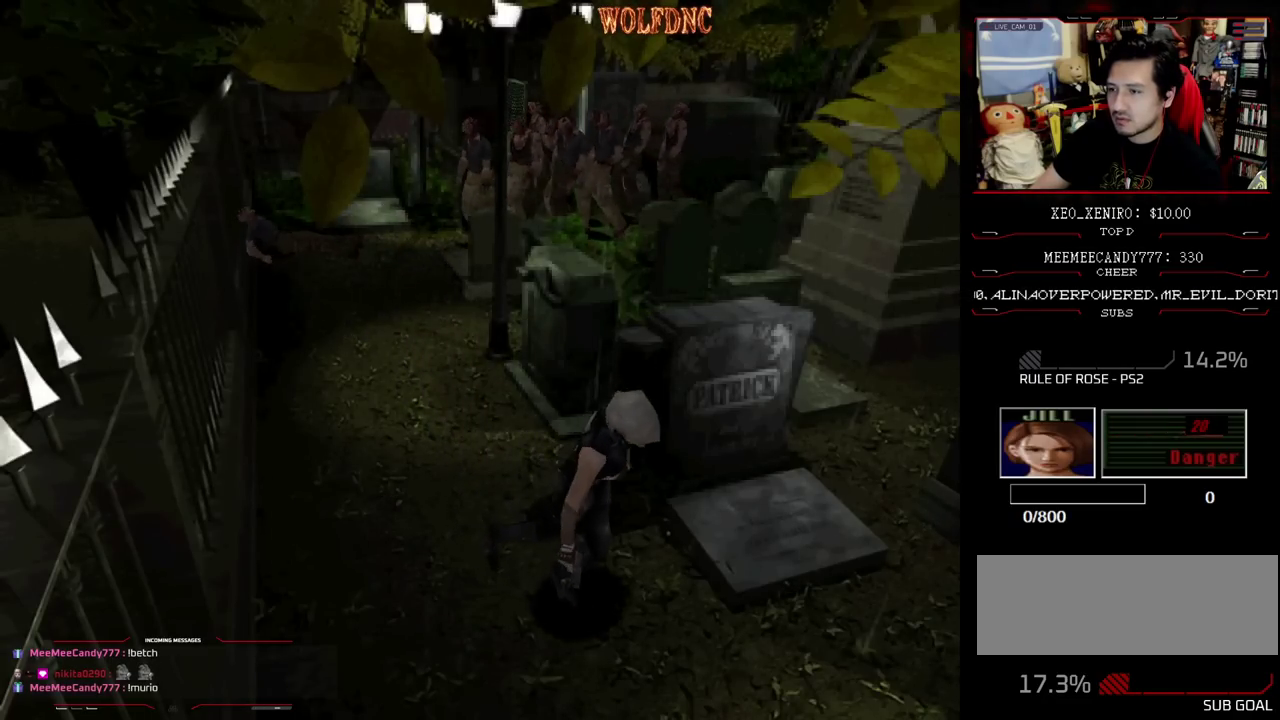
{"buttons": ["SQUARE", "DPAD_UP", "DPAD_LEFT"], "events": [[83, "SQUARE", "up"], [133, "DPAD_LEFT", "down"], [183, "SQUARE", "down"], [417, "CROSS", "up"]]}
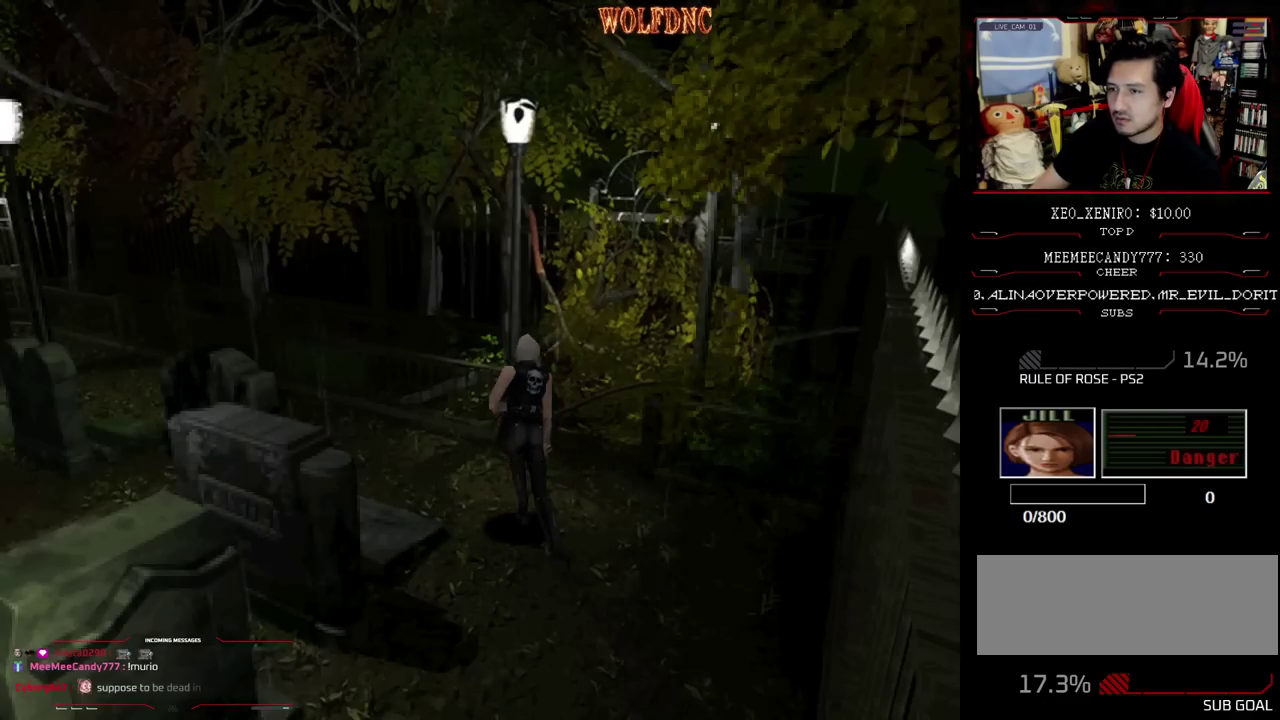
{"buttons": ["SQUARE", "DPAD_UP", "DPAD_LEFT"], "events": []}
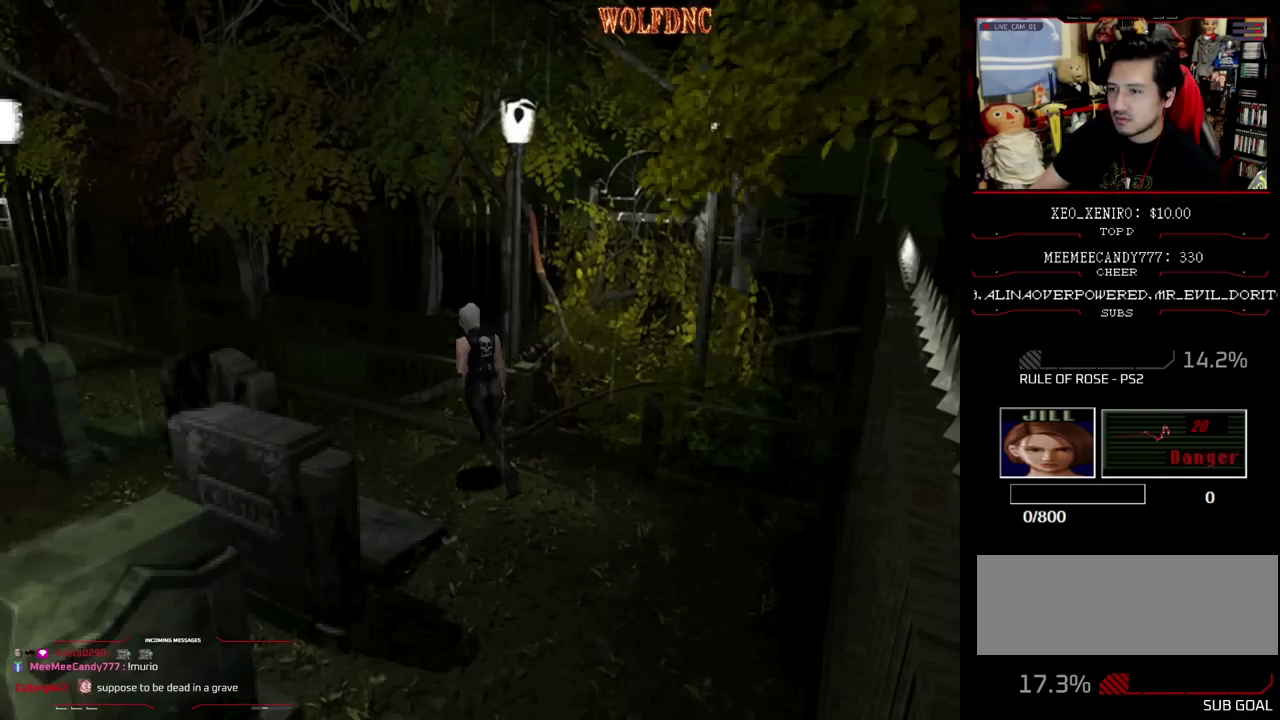
{"buttons": ["CROSS", "SQUARE", "DPAD_UP"], "events": [[350, "DPAD_LEFT", "up"], [500, "CROSS", "down"]]}
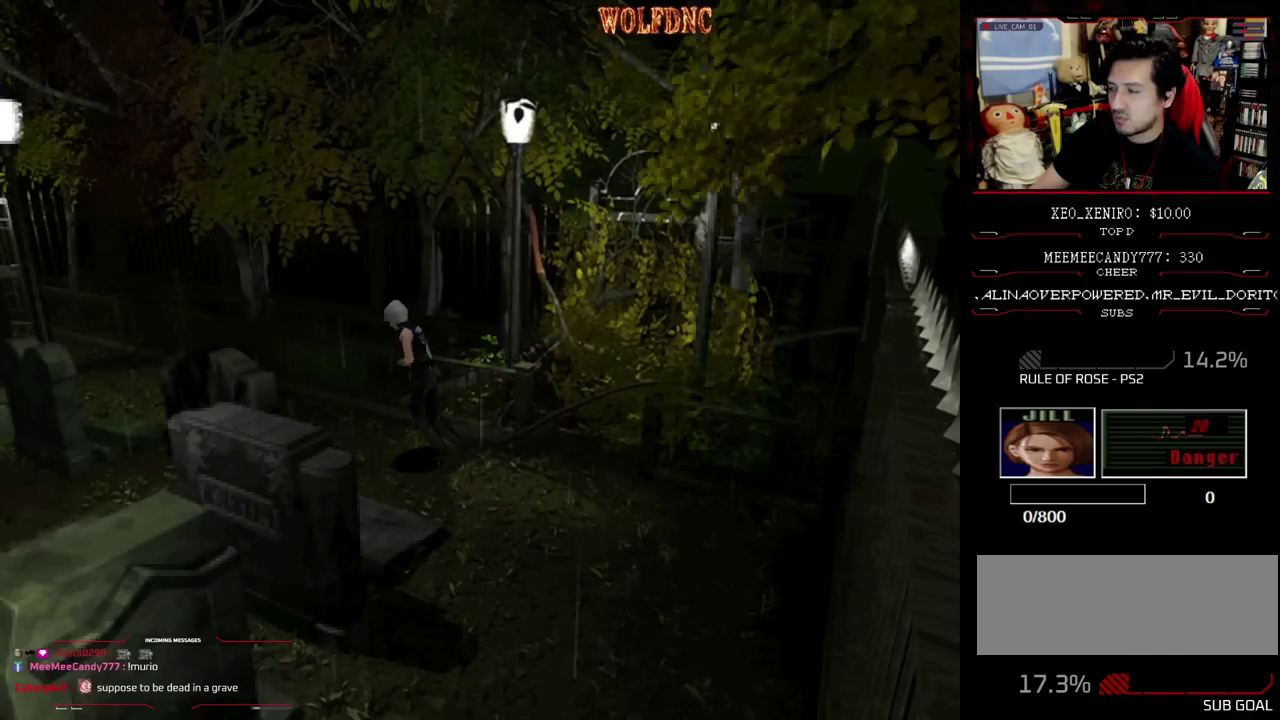
{"buttons": ["SQUARE", "DPAD_UP"], "events": [[467, "CROSS", "up"]]}
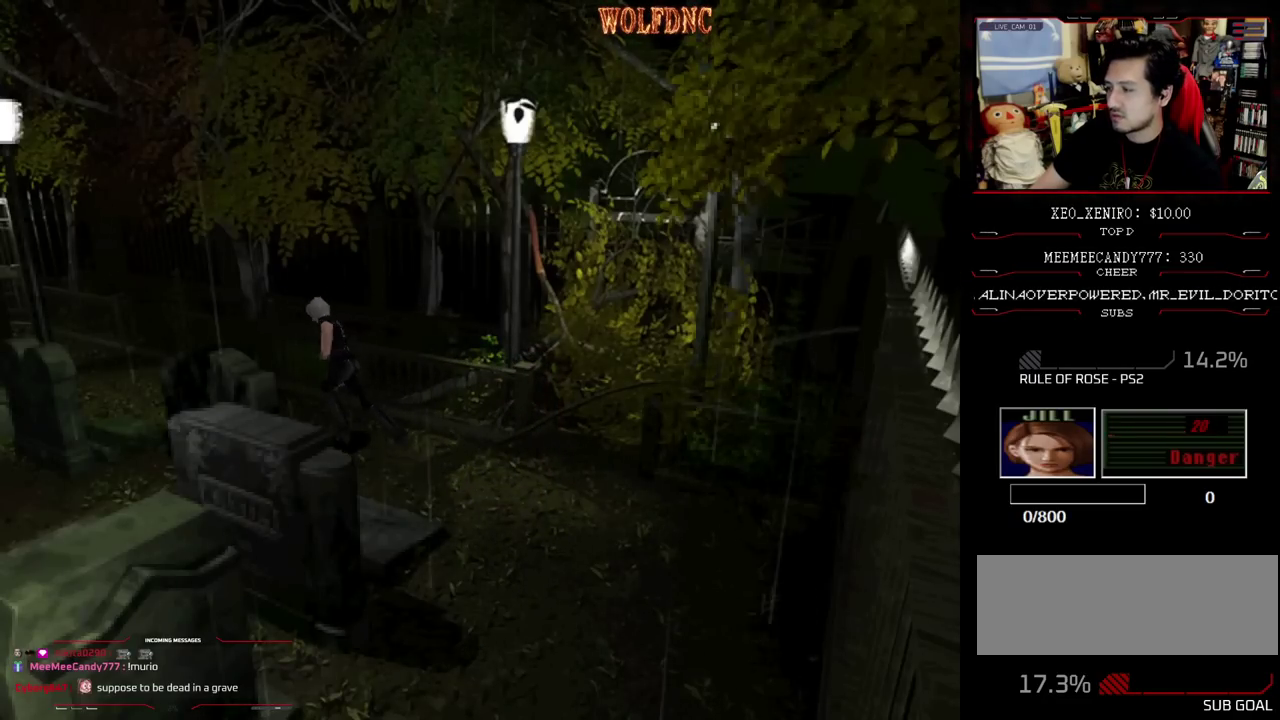
{"buttons": ["SQUARE", "DPAD_UP"], "events": [[17, "CROSS", "down"], [67, "DPAD_RIGHT", "down"], [150, "DPAD_RIGHT", "up"], [483, "CROSS", "up"]]}
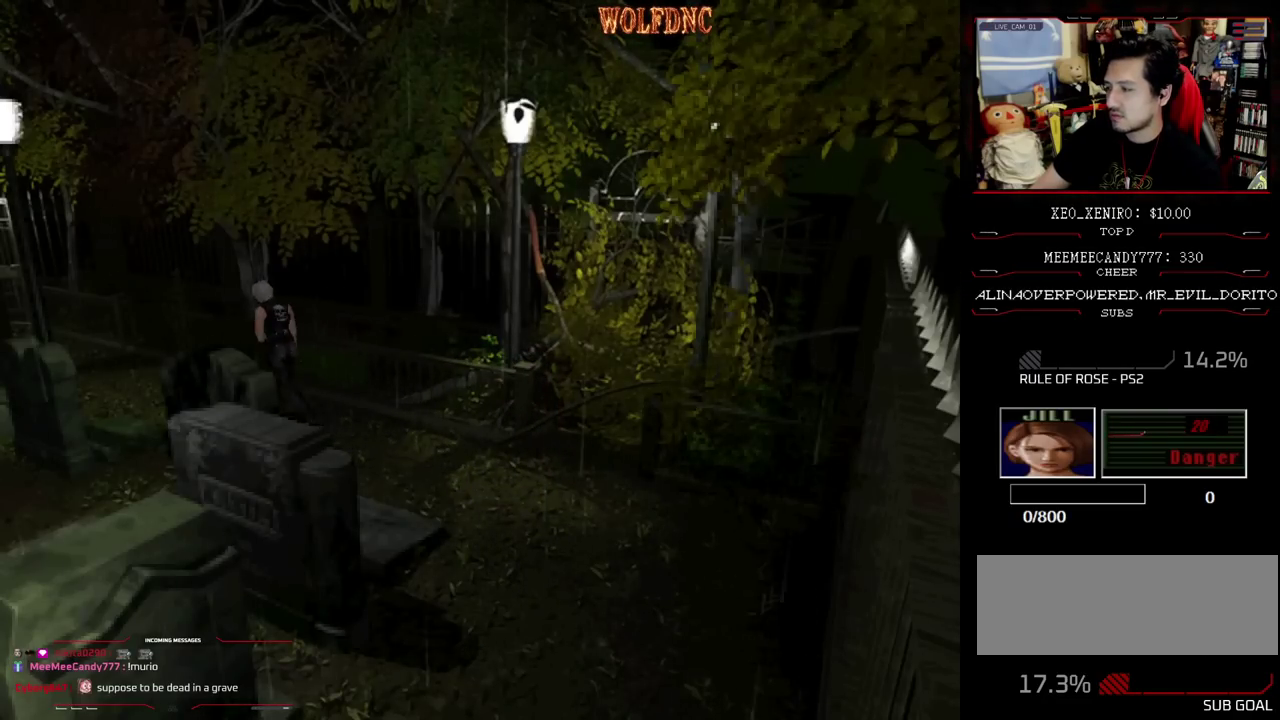
{"buttons": ["CROSS", "SQUARE", "DPAD_UP"], "events": [[33, "CROSS", "down"]]}
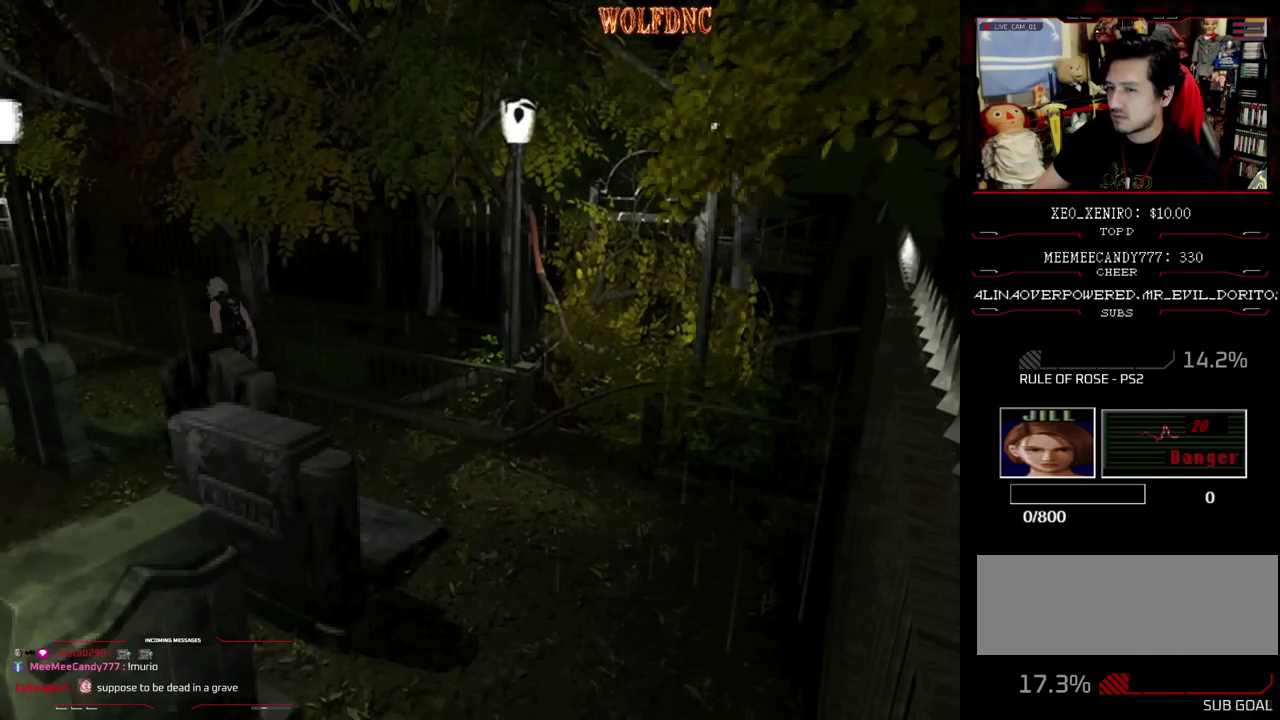
{"buttons": ["CROSS", "SQUARE", "DPAD_UP"], "events": [[283, "CROSS", "up"], [367, "CROSS", "down"]]}
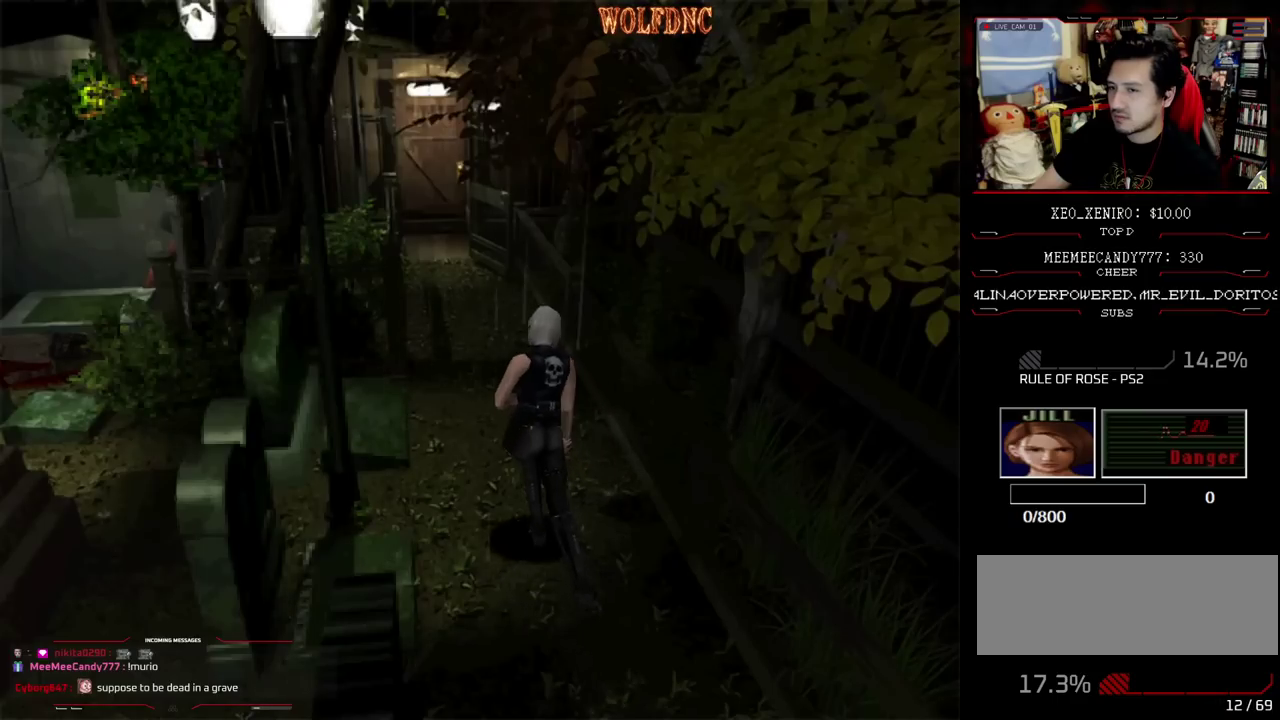
{"buttons": ["SQUARE", "DPAD_UP"], "events": [[17, "CROSS", "up"]]}
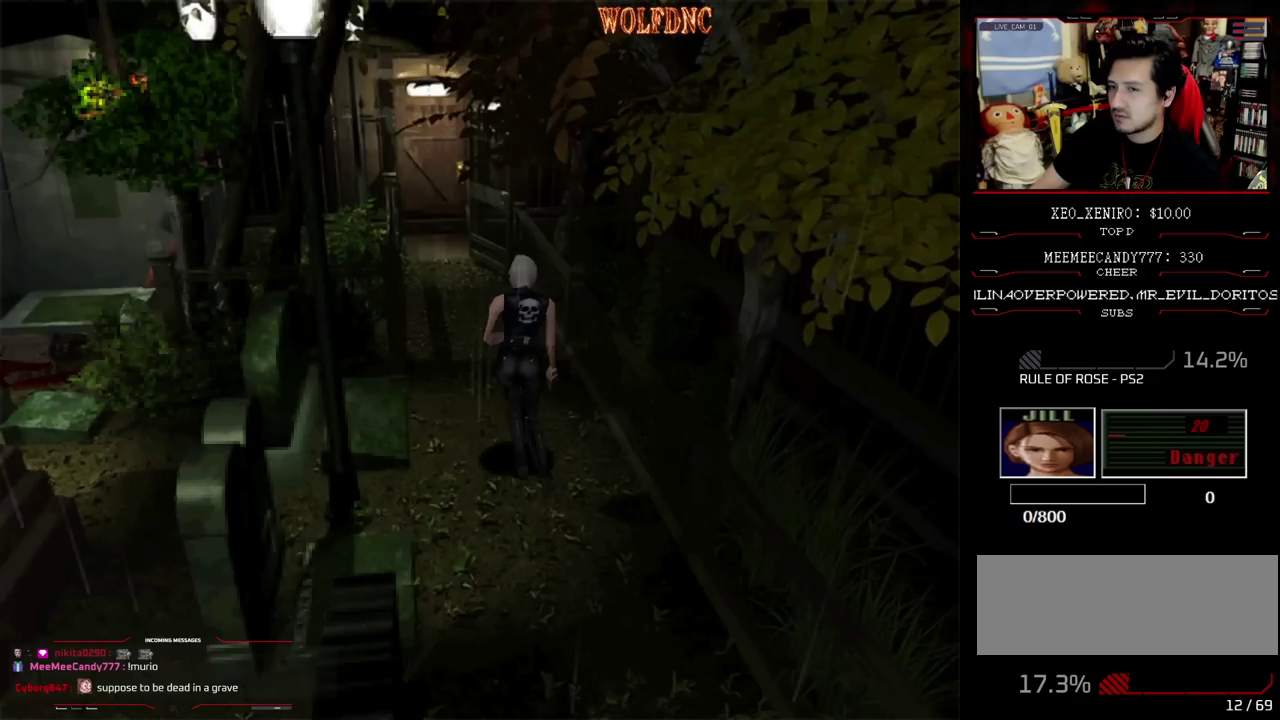
{"buttons": ["SQUARE", "DPAD_UP"], "events": []}
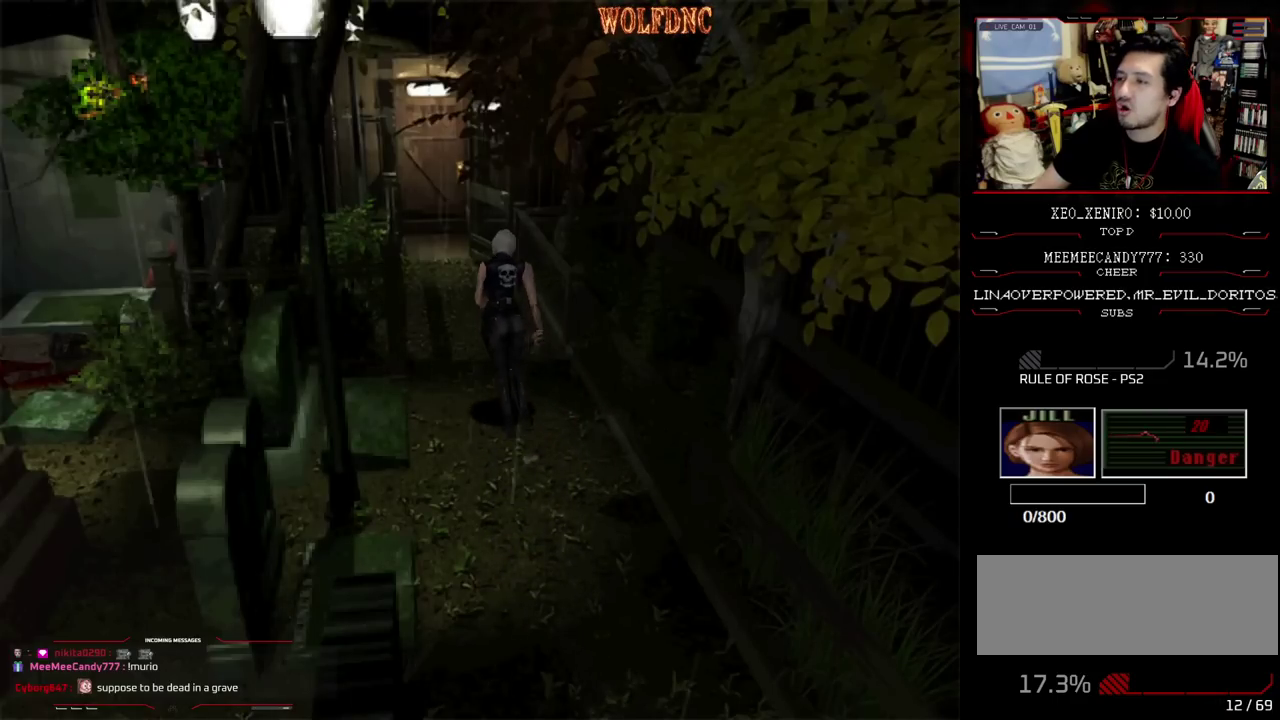
{"buttons": ["SQUARE", "DPAD_UP"], "events": []}
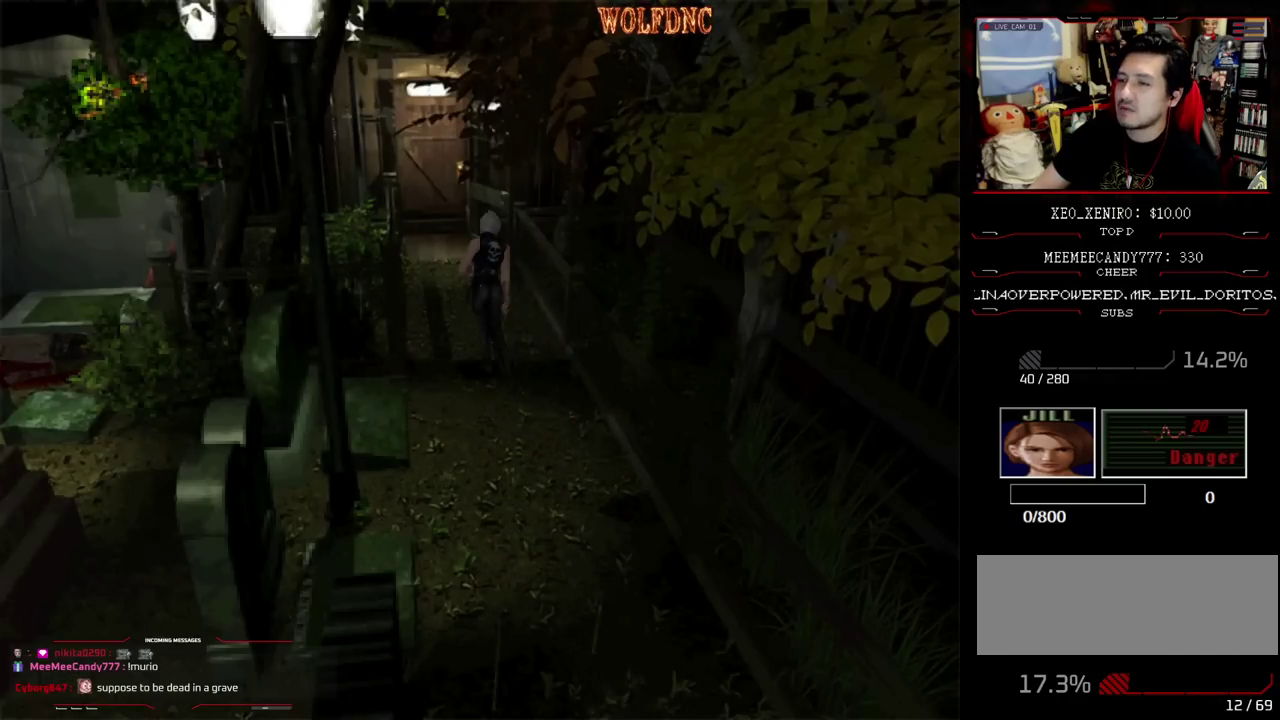
{"buttons": ["SQUARE", "DPAD_UP"], "events": []}
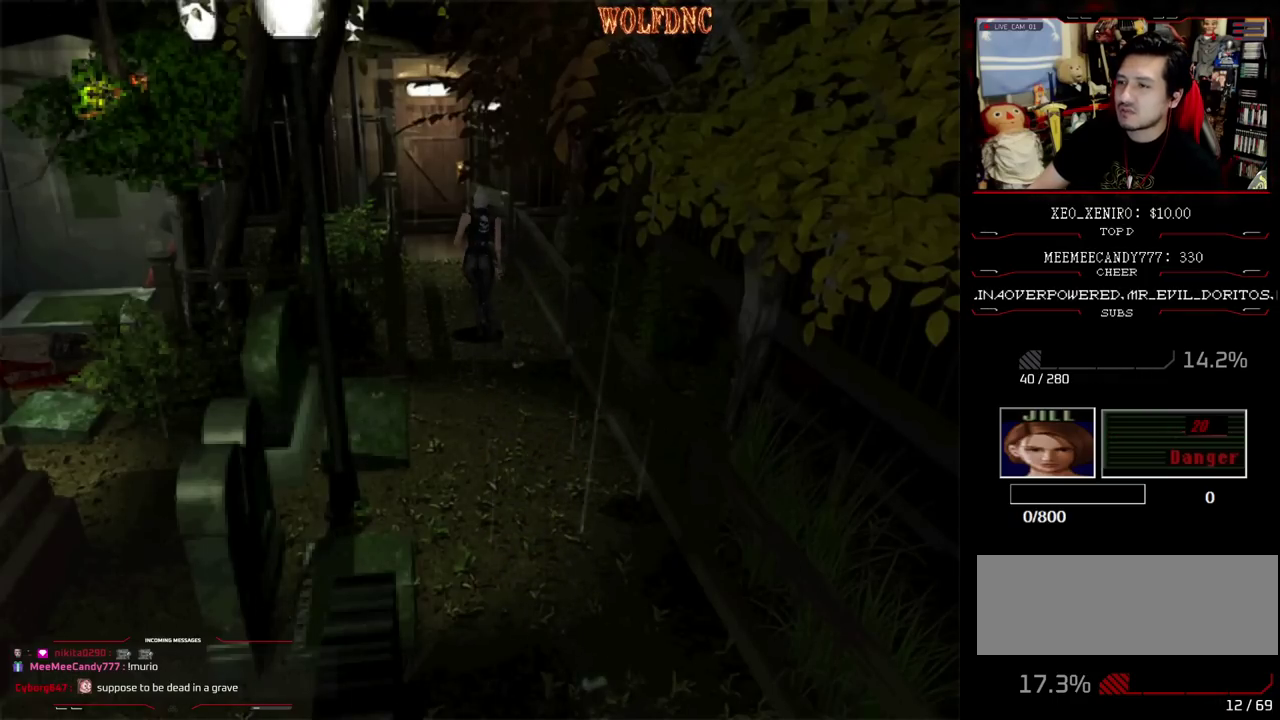
{"buttons": ["SQUARE", "DPAD_UP"], "events": []}
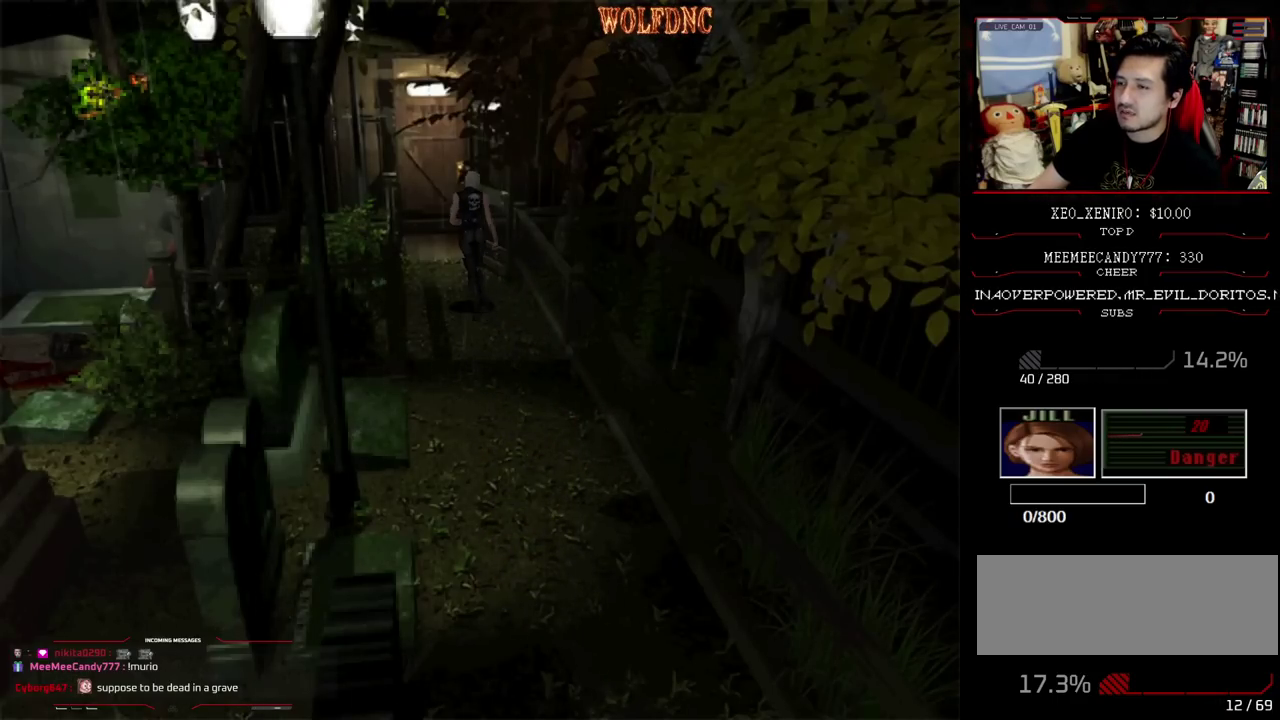
{"buttons": ["SQUARE", "DPAD_UP"], "events": []}
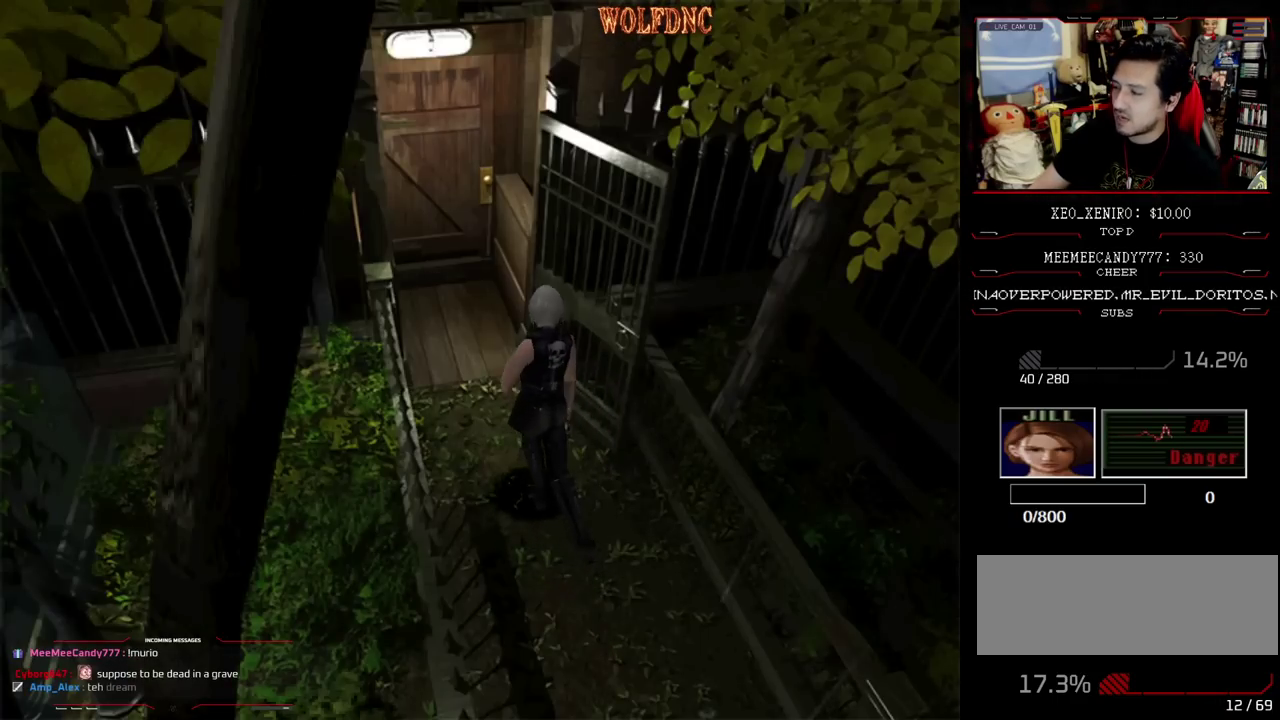
{"buttons": ["SQUARE", "DPAD_UP"], "events": []}
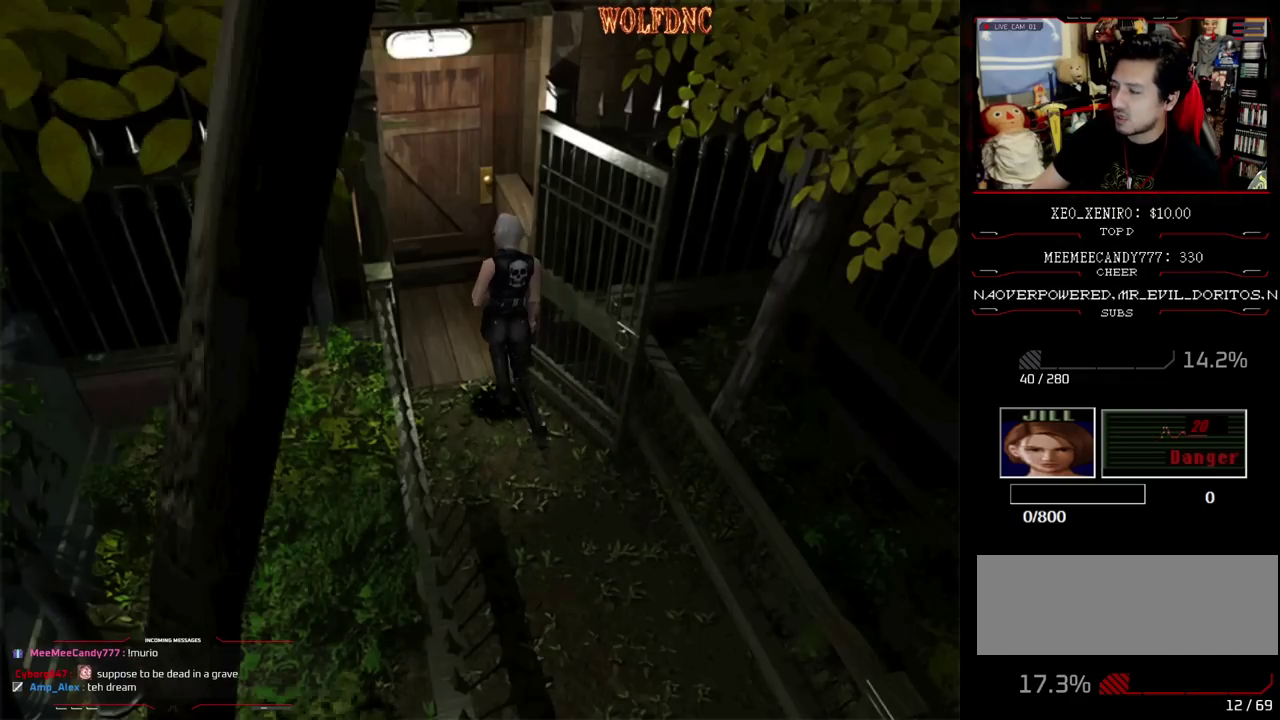
{"buttons": ["SQUARE", "DPAD_UP"], "events": []}